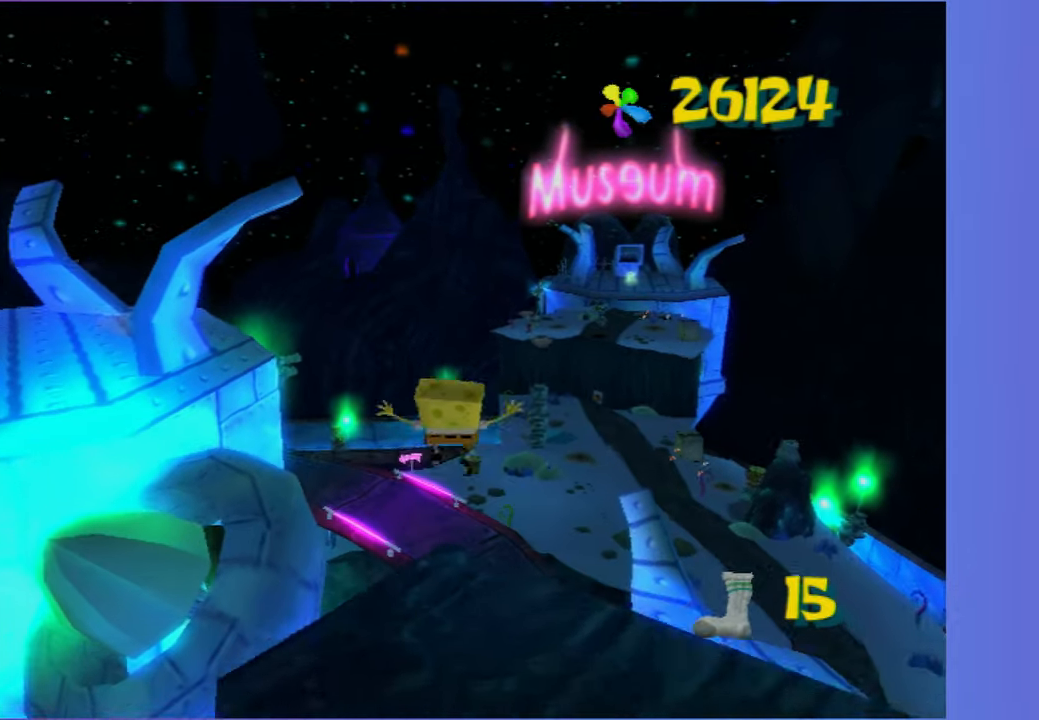
Gameplay with a controller (Xbox layout); each line is a JSON object with the inputs held at the frame after it. "events" lists button and stick changes between this image and that frame as [ms after this image, input, new state], when the widget could be followed in between.
{"buttons": [], "left_stick": "up-right", "right_stick": "center", "events": [[17, "A", "up"], [150, "right_stick", "left"], [267, "right_stick", "center"], [417, "left_stick", "up-right"]]}
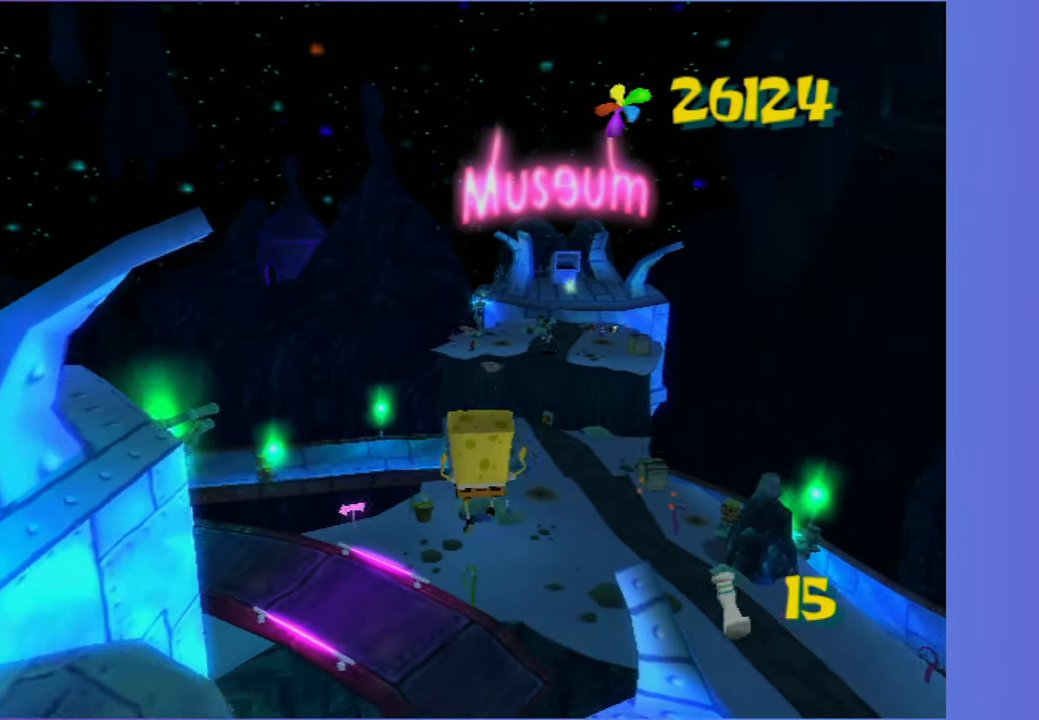
{"buttons": ["A"], "left_stick": "up", "right_stick": "center", "events": [[17, "left_stick", "up"], [283, "A", "down"]]}
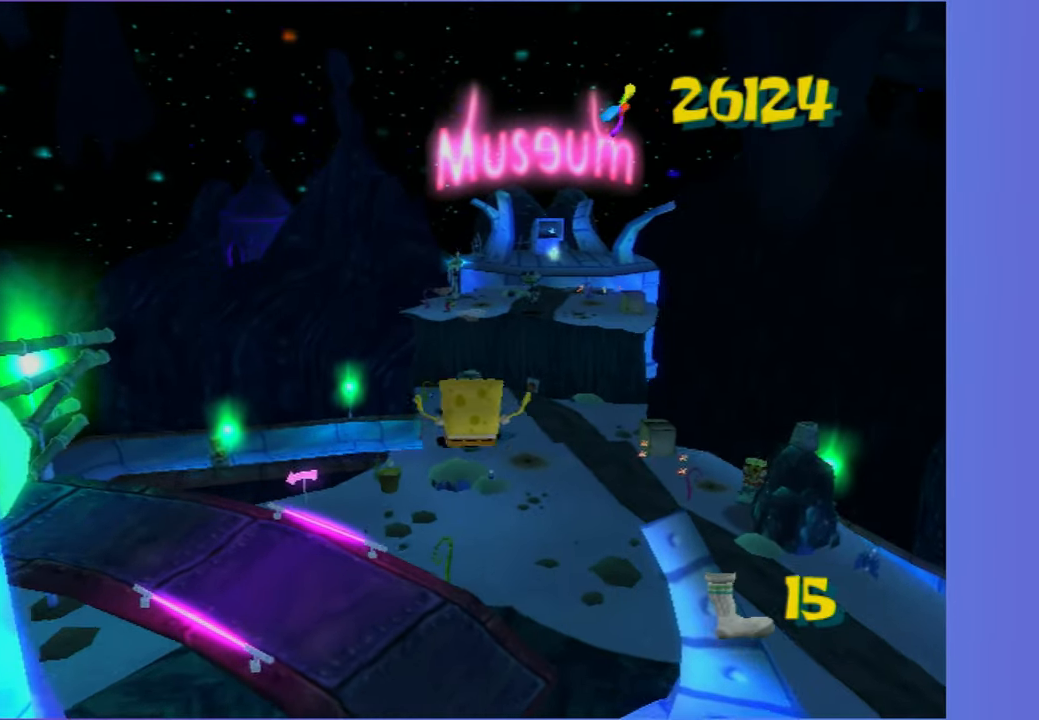
{"buttons": ["A"], "left_stick": "up", "right_stick": "center", "events": []}
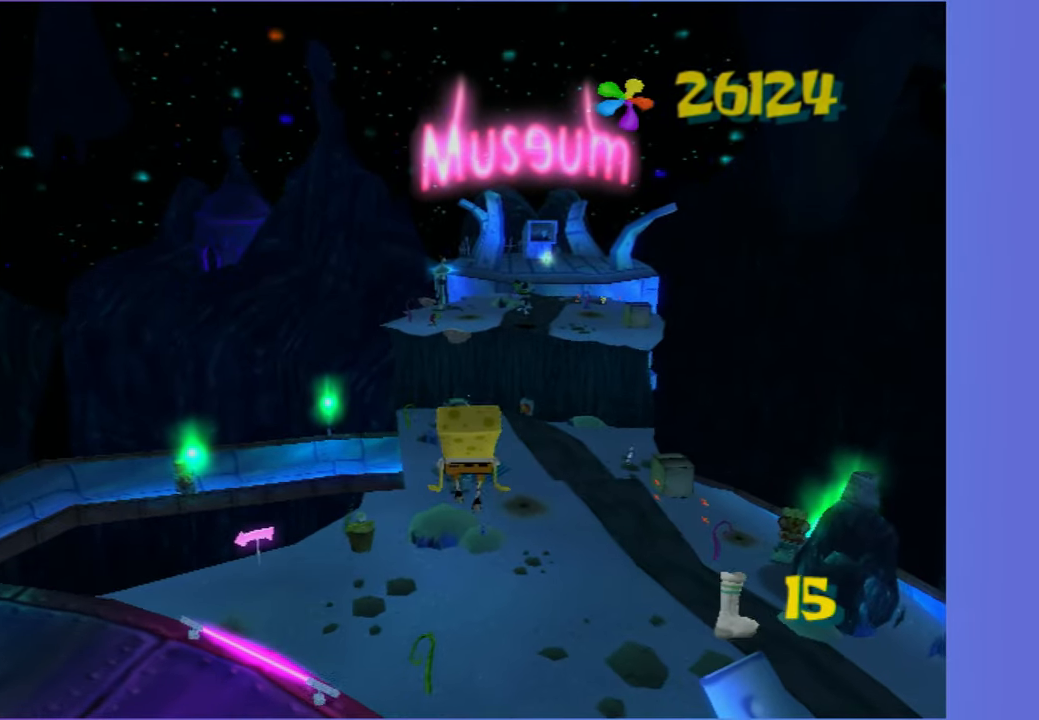
{"buttons": [], "left_stick": "up", "right_stick": "center", "events": [[67, "X", "down"], [250, "X", "up"], [283, "A", "up"]]}
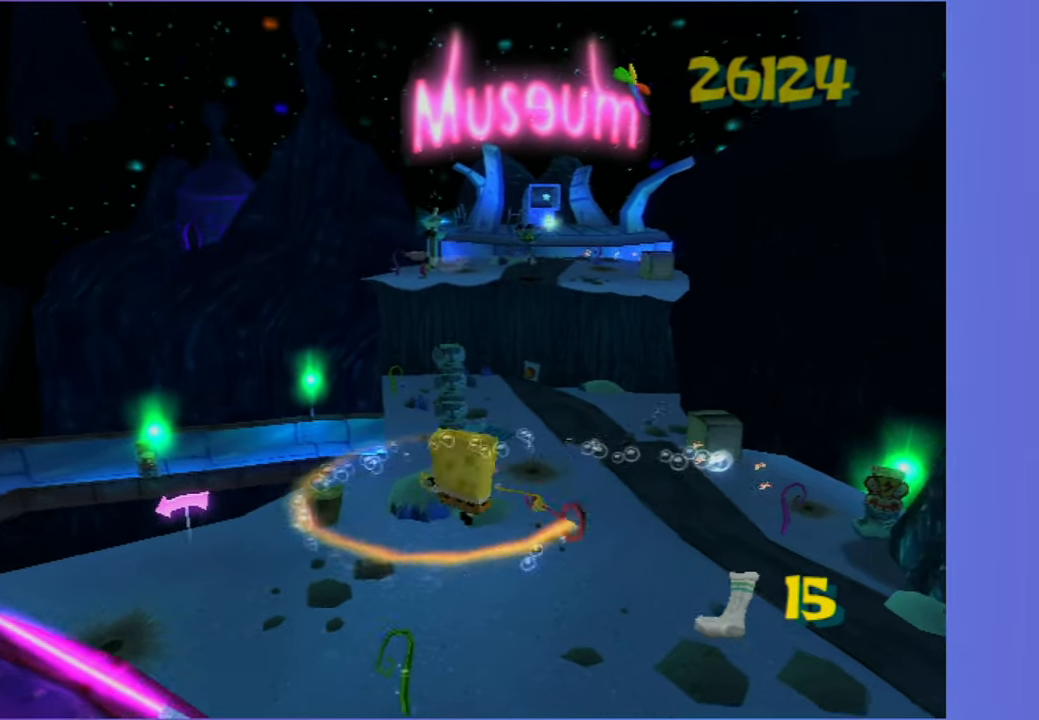
{"buttons": [], "left_stick": "center", "right_stick": "center", "events": [[200, "left_stick", "center"], [417, "left_stick", "left"], [467, "left_stick", "center"]]}
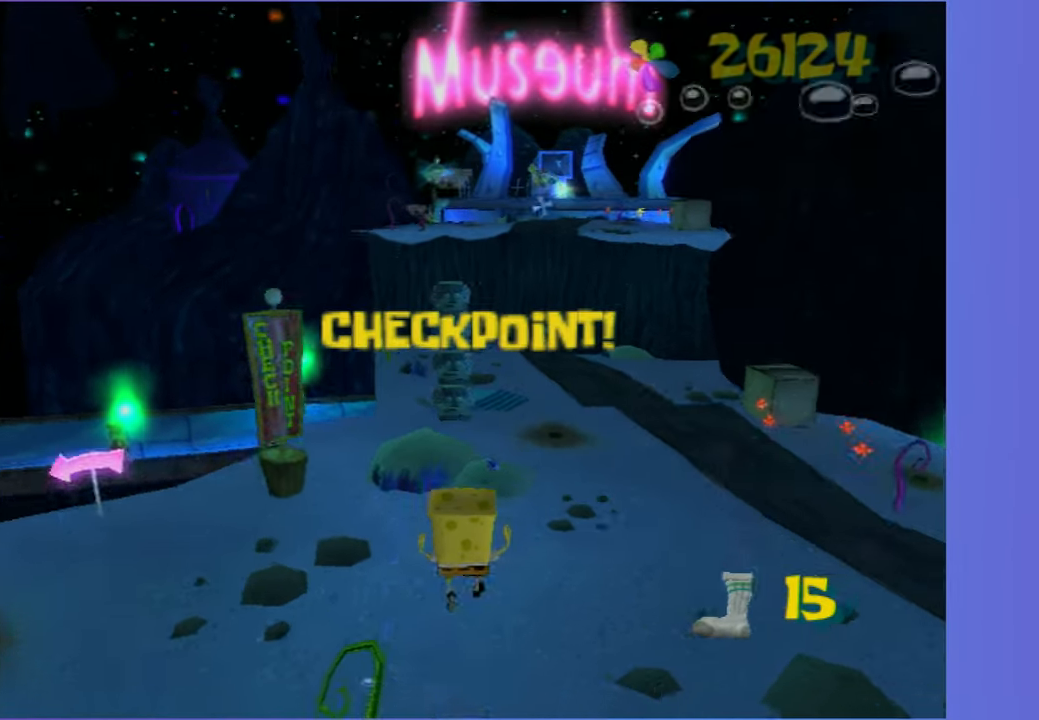
{"buttons": [], "left_stick": "center", "right_stick": "center", "events": [[367, "left_stick", "up-right"], [417, "left_stick", "center"]]}
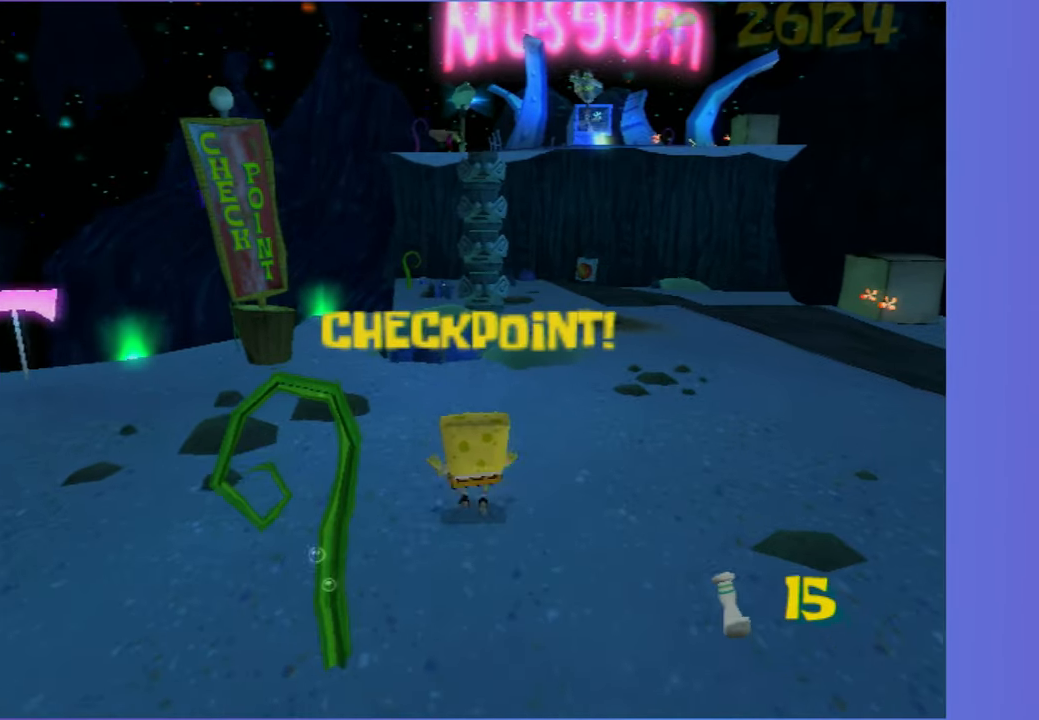
{"buttons": [], "left_stick": "center", "right_stick": "center", "events": [[333, "left_stick", "down-right"], [383, "left_stick", "center"]]}
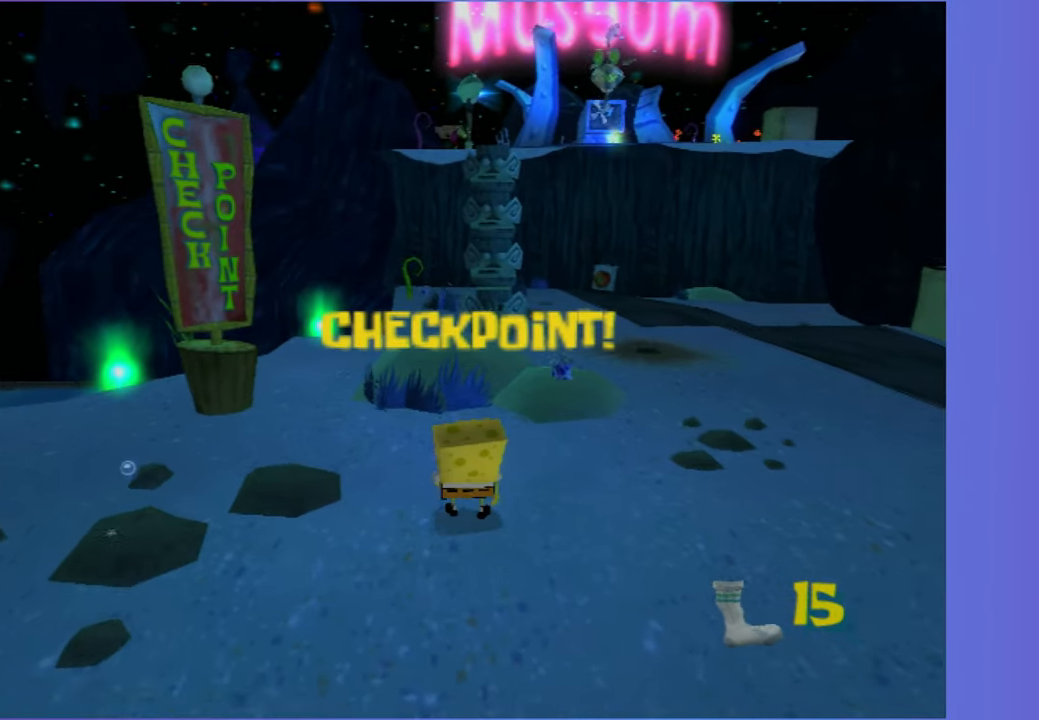
{"buttons": [], "left_stick": "center", "right_stick": "center", "events": [[83, "A", "down"], [183, "A", "up"]]}
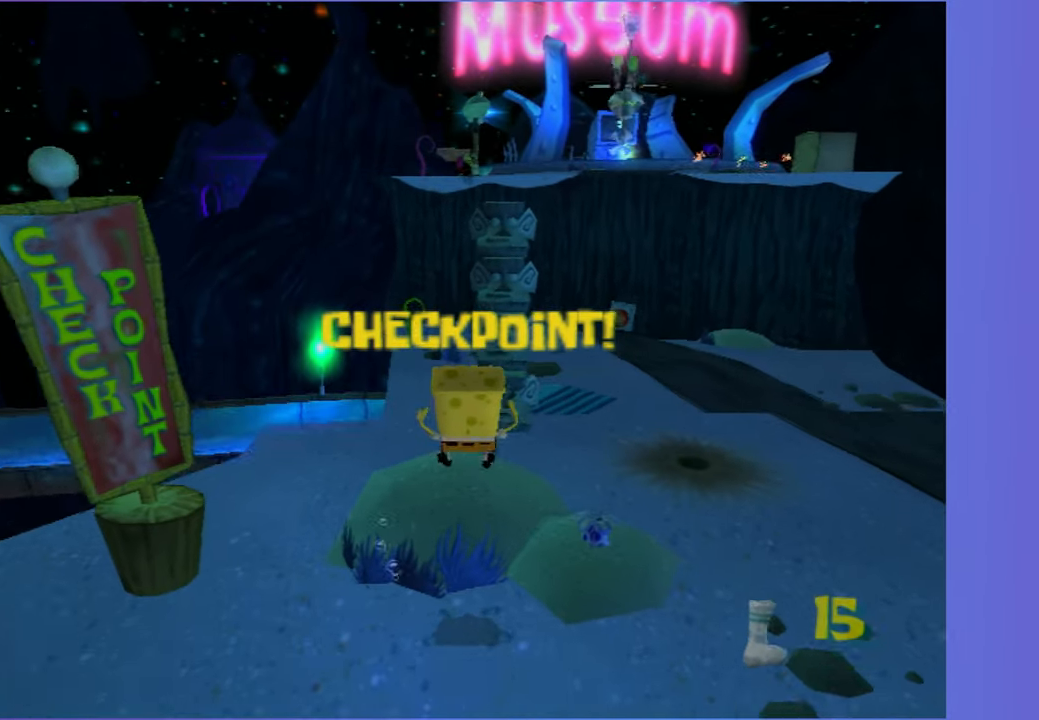
{"buttons": [], "left_stick": "center", "right_stick": "center", "events": [[233, "Y", "down"], [317, "Y", "up"]]}
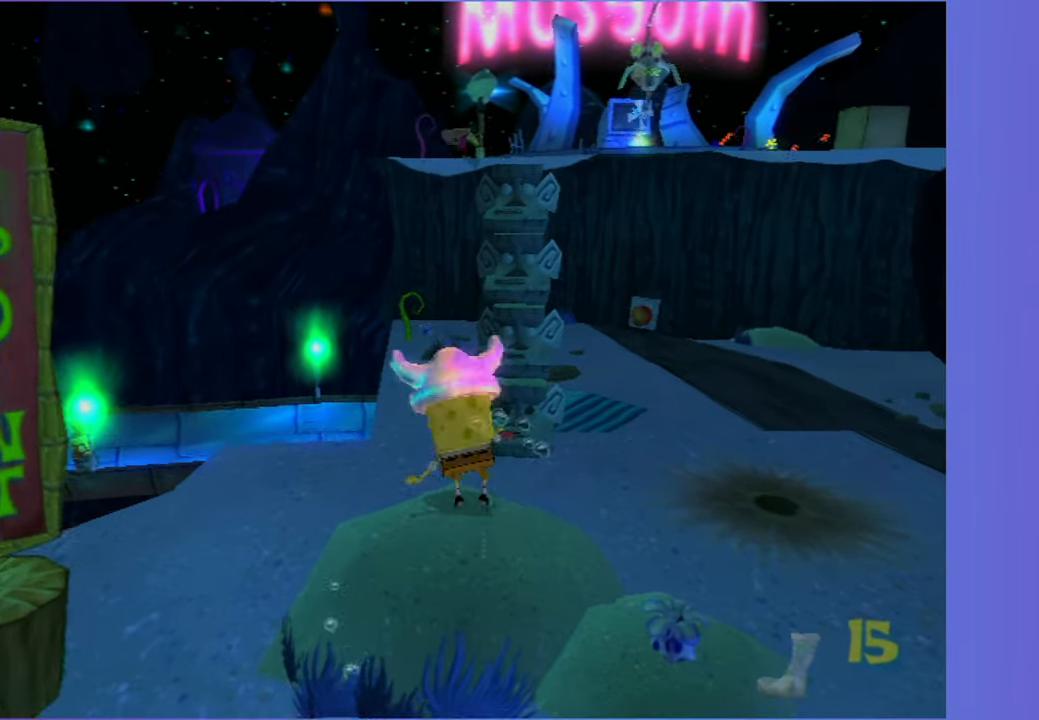
{"buttons": [], "left_stick": "center", "right_stick": "center", "events": []}
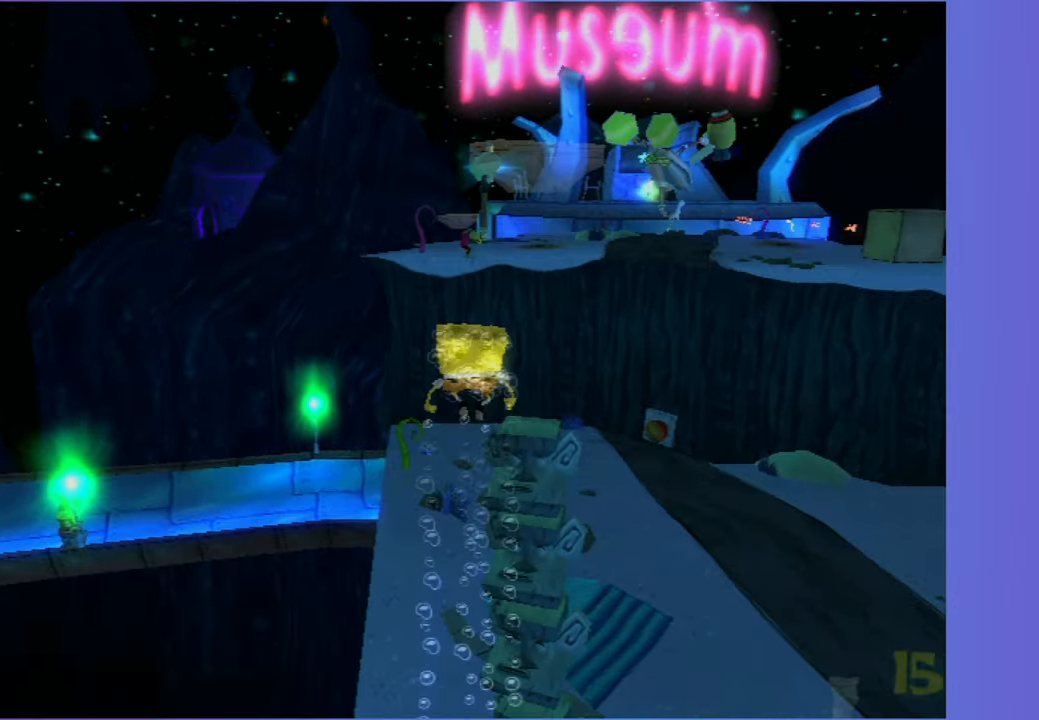
{"buttons": ["A"], "left_stick": "up", "right_stick": "center", "events": [[433, "A", "down"], [500, "left_stick", "up"]]}
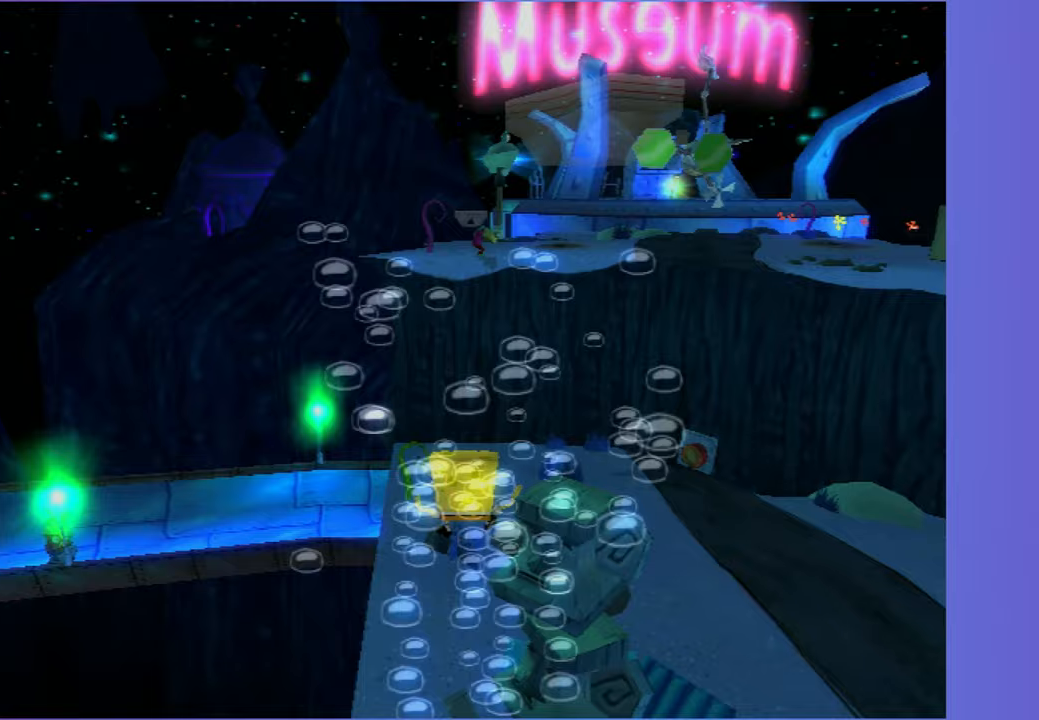
{"buttons": [], "left_stick": "right", "right_stick": "center", "events": [[250, "A", "up"], [317, "left_stick", "right"]]}
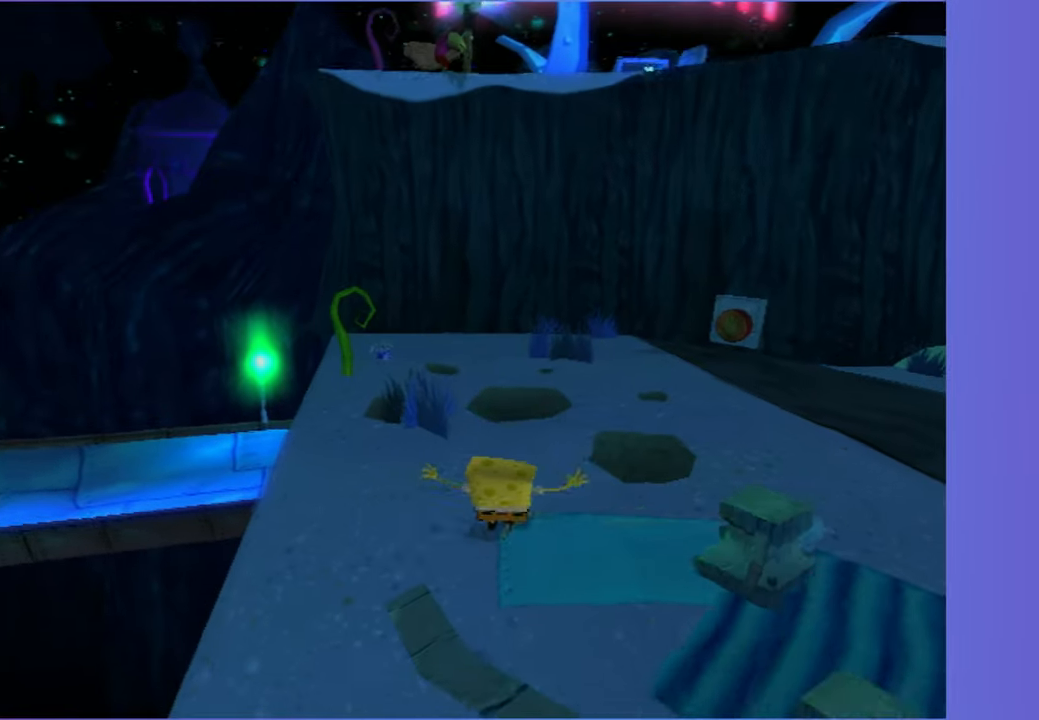
{"buttons": [], "left_stick": "right", "right_stick": "left", "events": [[33, "right_stick", "left"]]}
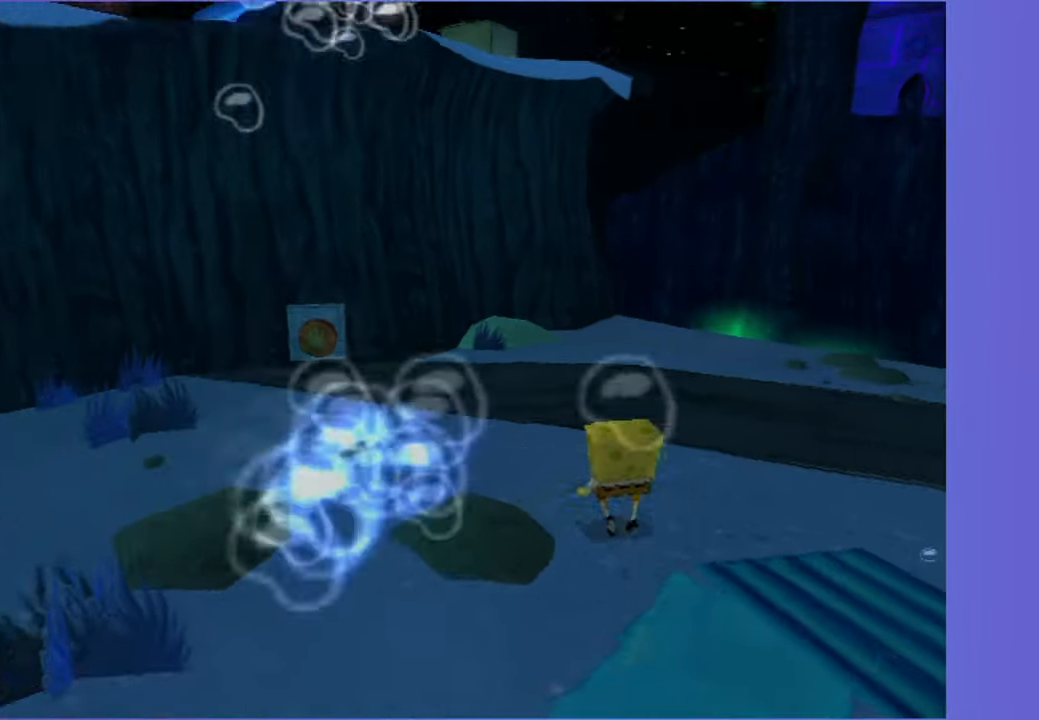
{"buttons": [], "left_stick": "up-right", "right_stick": "left", "events": [[467, "left_stick", "up-right"]]}
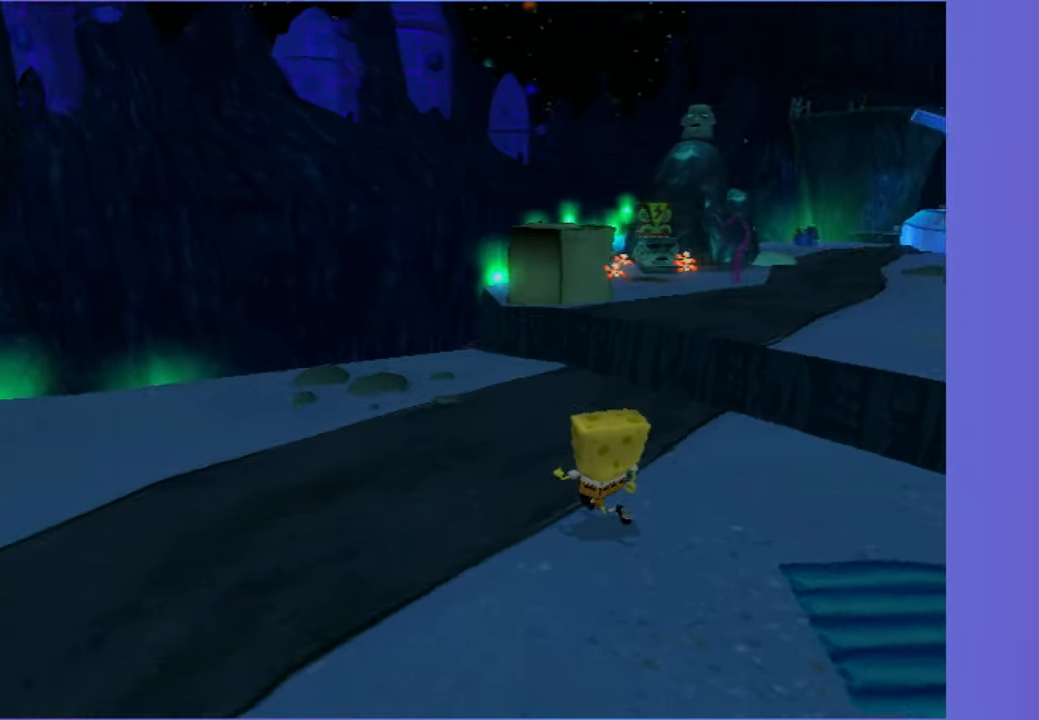
{"buttons": [], "left_stick": "up-right", "right_stick": "center", "events": [[50, "right_stick", "center"], [133, "A", "down"], [250, "A", "up"], [333, "A", "down"], [433, "A", "up"]]}
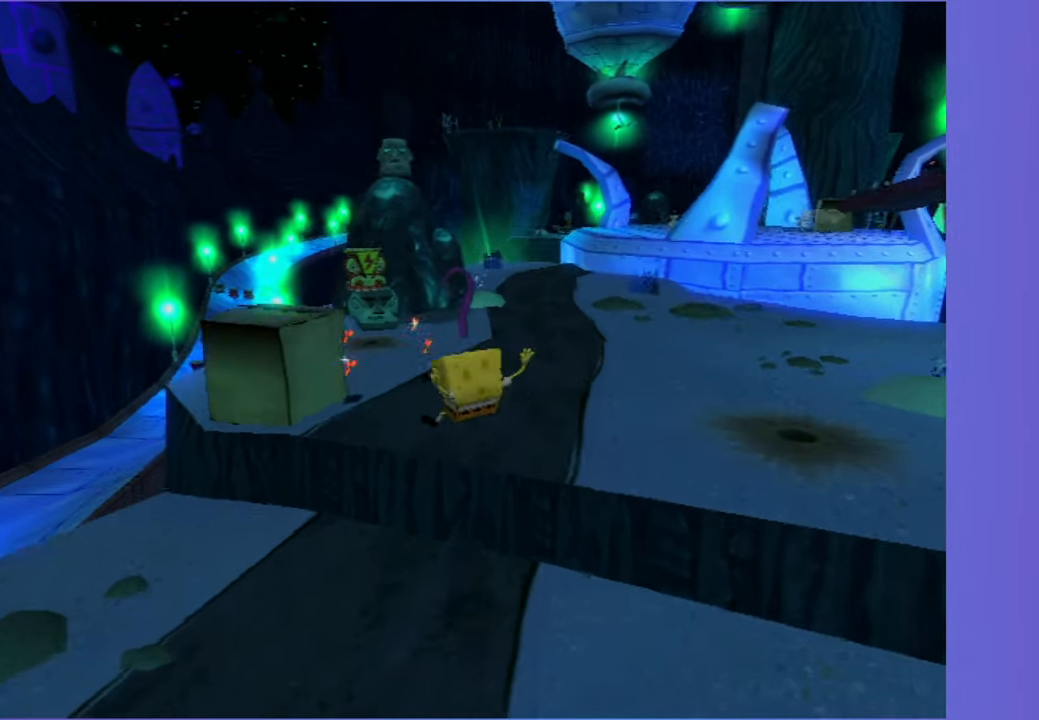
{"buttons": [], "left_stick": "up", "right_stick": "center", "events": [[183, "right_stick", "left"], [367, "left_stick", "up"], [383, "right_stick", "center"]]}
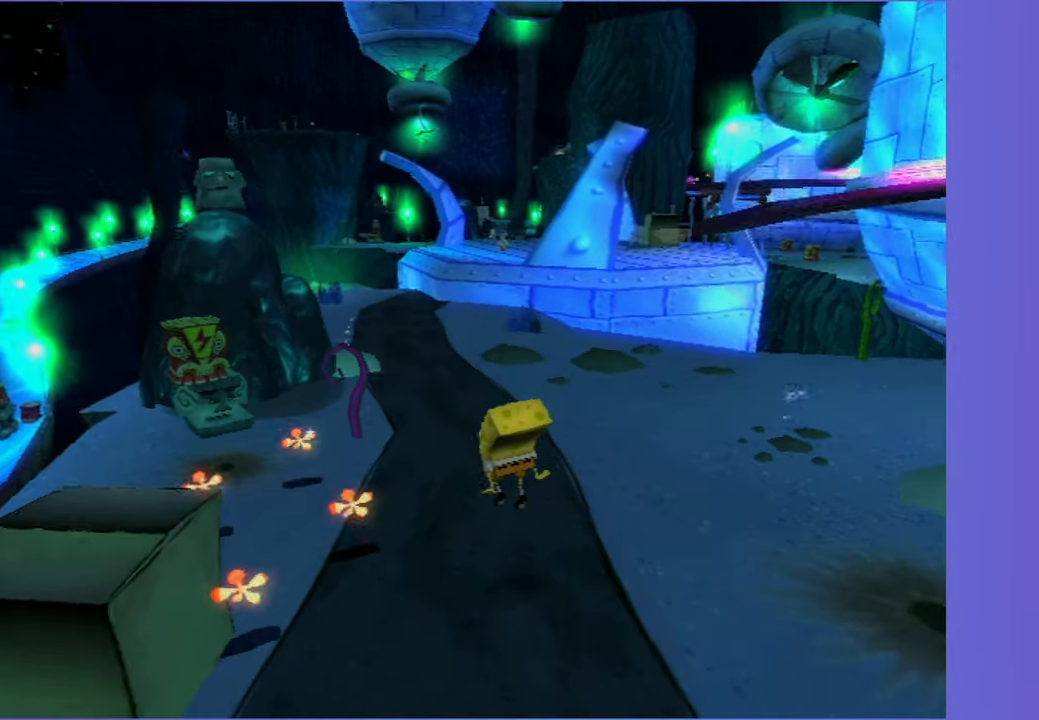
{"buttons": [], "left_stick": "up", "right_stick": "left", "events": [[300, "left_stick", "up-right"], [350, "right_stick", "left"], [483, "left_stick", "up"]]}
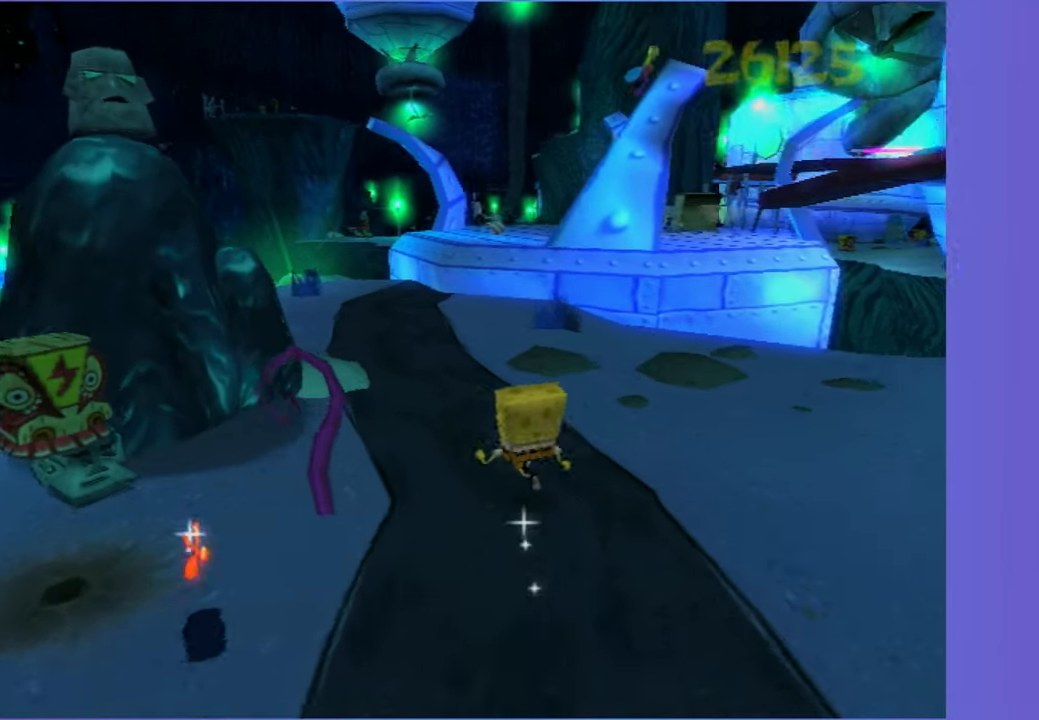
{"buttons": [], "left_stick": "up", "right_stick": "center", "events": [[17, "right_stick", "center"]]}
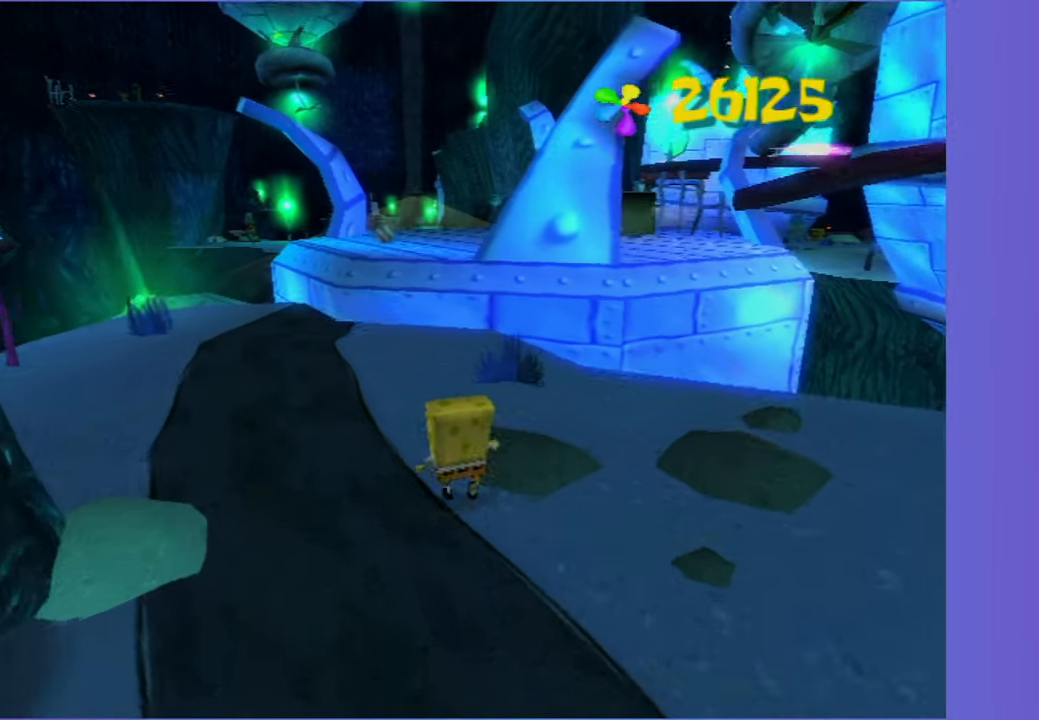
{"buttons": ["A"], "left_stick": "up", "right_stick": "center", "events": [[183, "A", "down"], [300, "A", "up"], [300, "left_stick", "up-right"], [417, "left_stick", "up"], [450, "A", "down"]]}
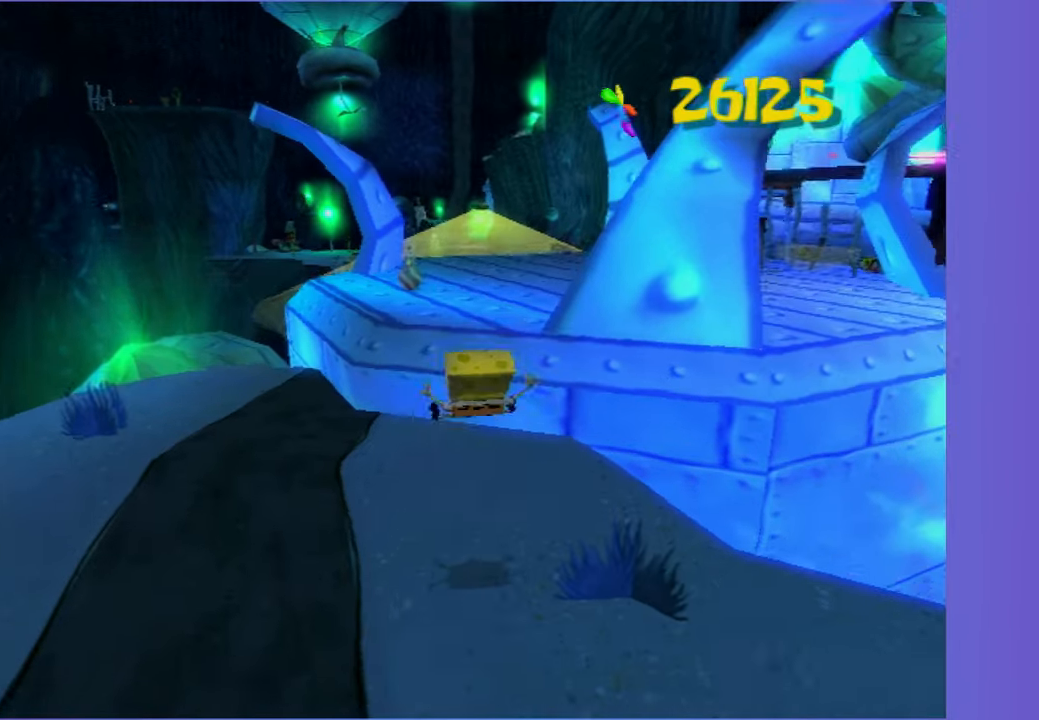
{"buttons": [], "left_stick": "up-right", "right_stick": "left", "events": [[67, "A", "up"], [217, "right_stick", "left"], [317, "left_stick", "up-right"]]}
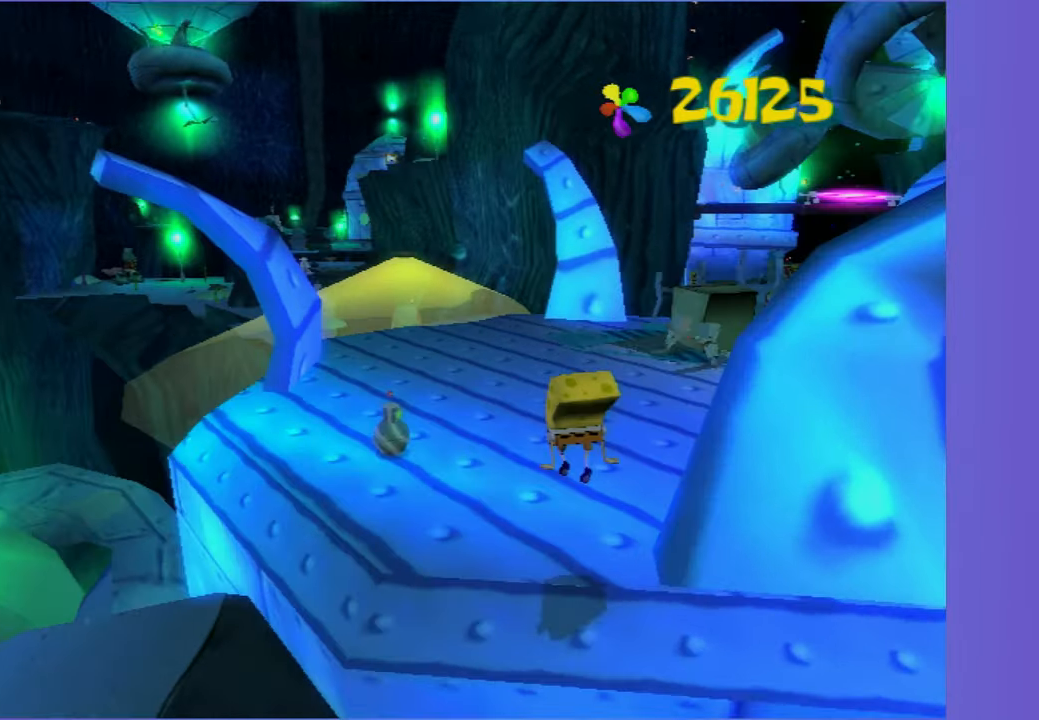
{"buttons": [], "left_stick": "up-right", "right_stick": "left", "events": []}
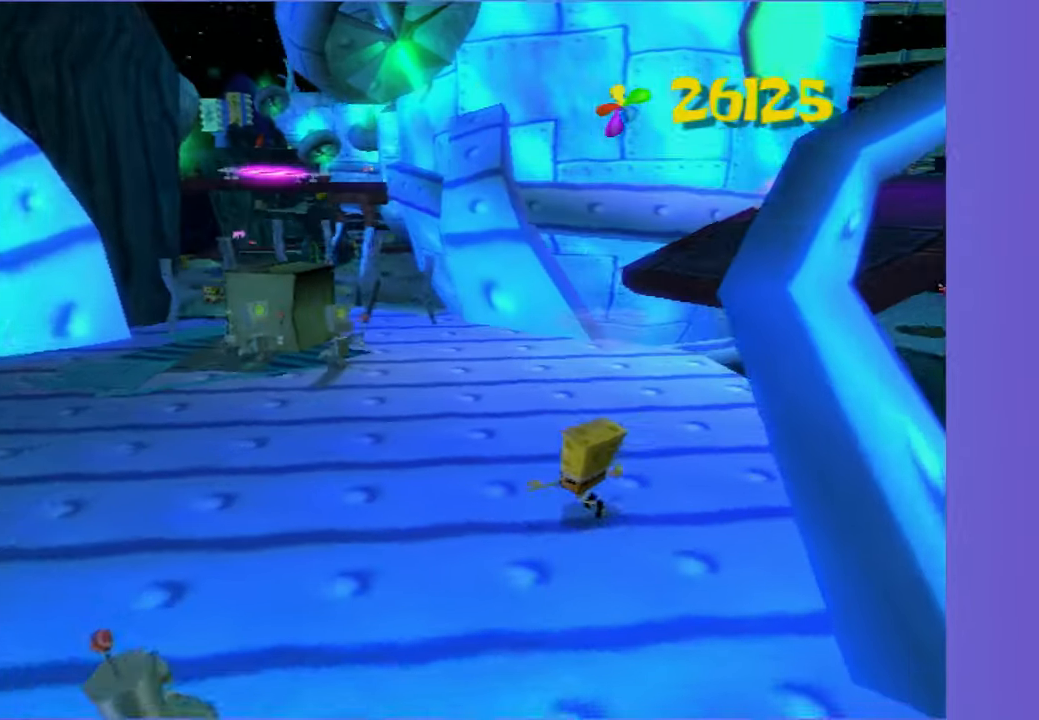
{"buttons": ["A"], "left_stick": "up-right", "right_stick": "center", "events": [[50, "right_stick", "center"], [167, "A", "down"], [300, "A", "up"], [400, "A", "down"]]}
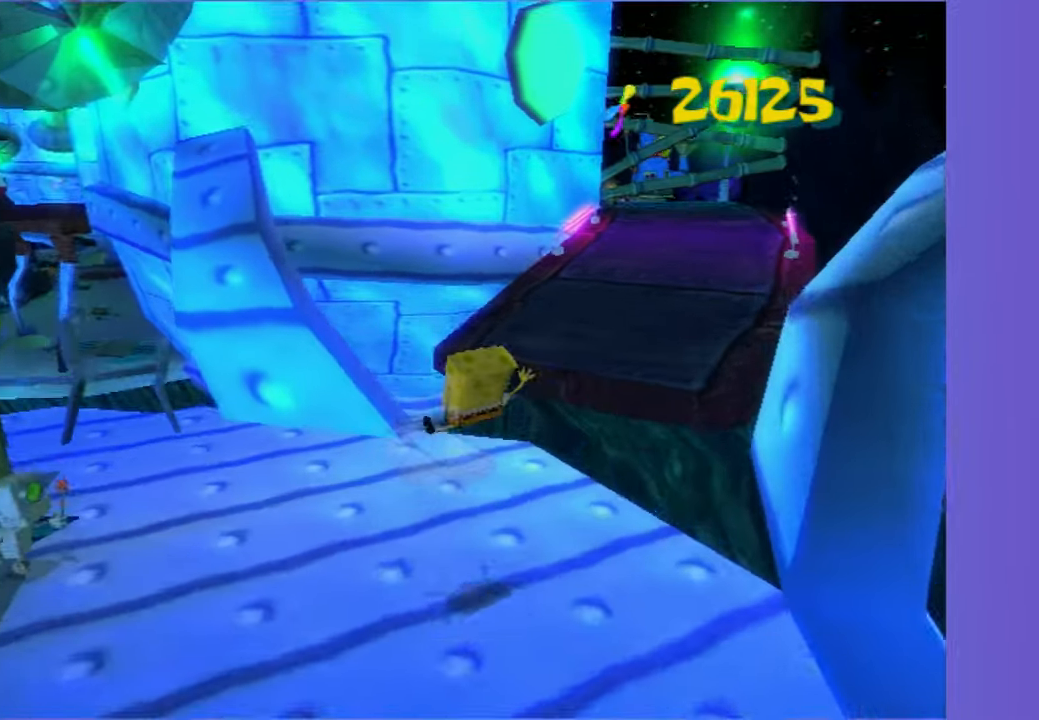
{"buttons": [], "left_stick": "up-right", "right_stick": "left", "events": [[17, "A", "up"], [183, "right_stick", "left"]]}
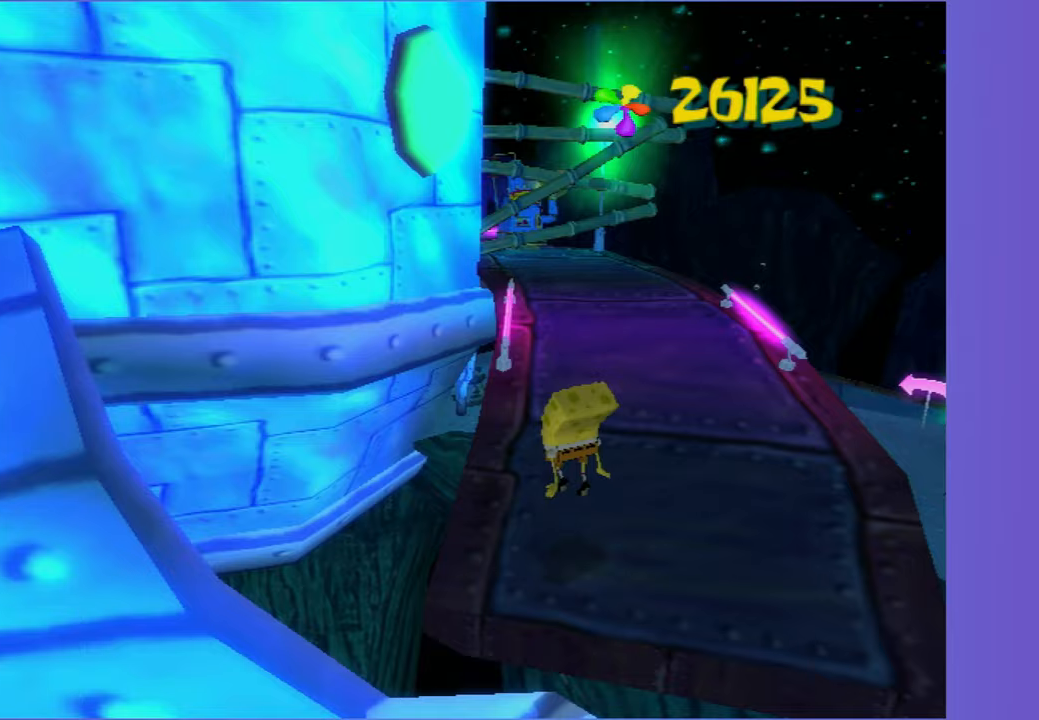
{"buttons": [], "left_stick": "up-right", "right_stick": "center", "events": [[233, "right_stick", "center"]]}
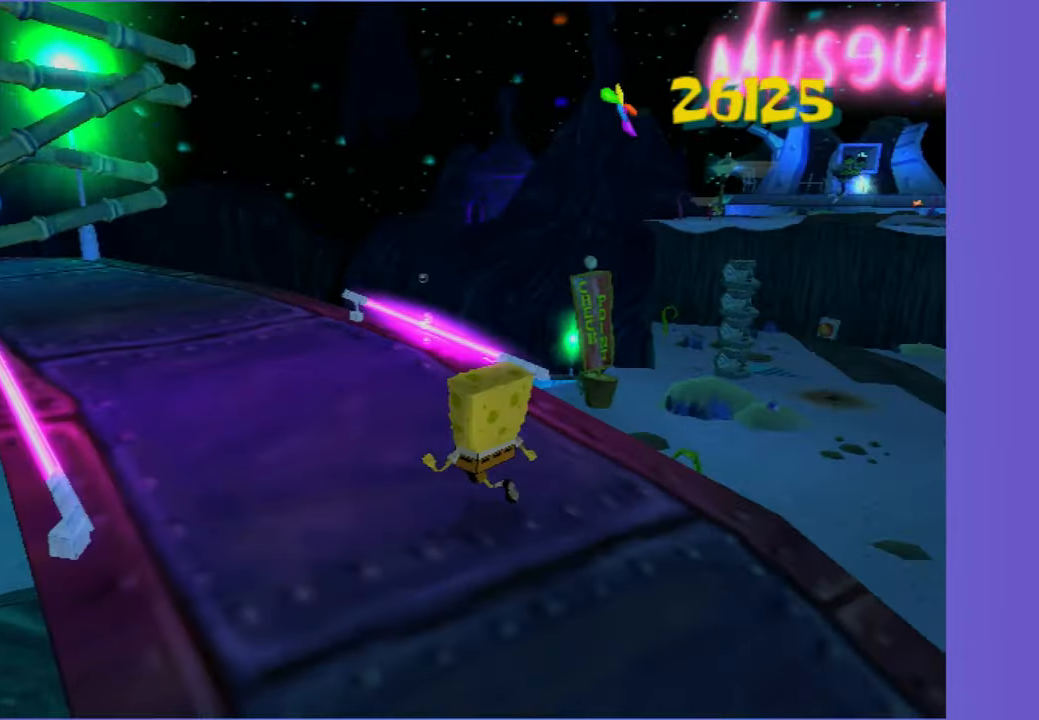
{"buttons": [], "left_stick": "up-right", "right_stick": "center", "events": [[117, "A", "down"], [417, "A", "up"]]}
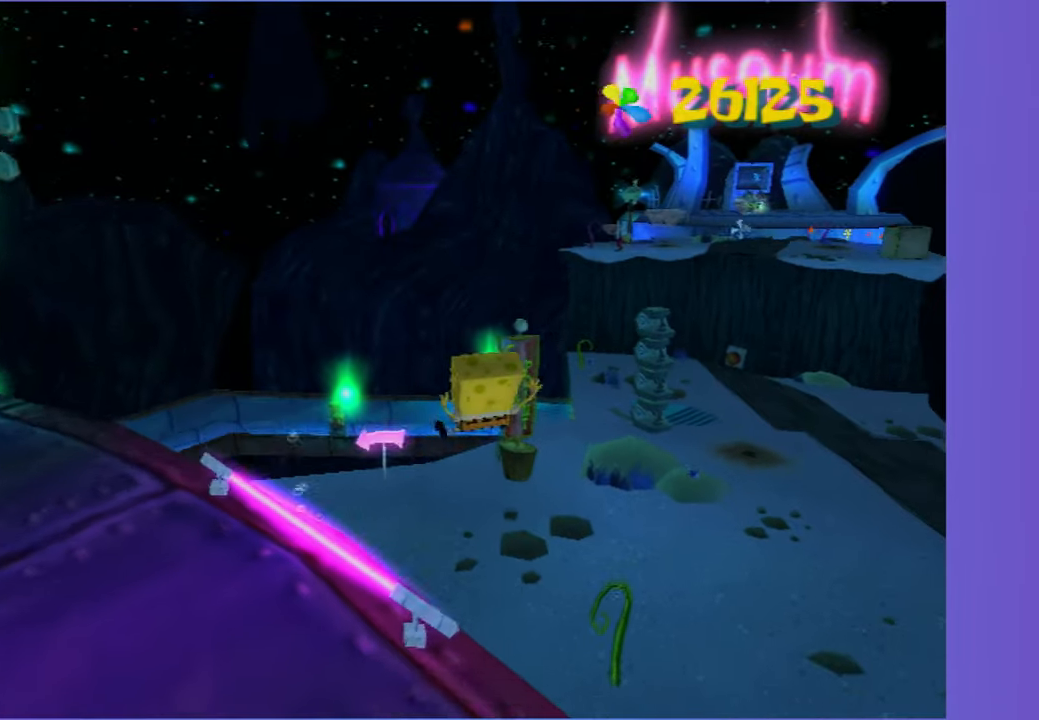
{"buttons": [], "left_stick": "right", "right_stick": "center", "events": [[50, "left_stick", "right"]]}
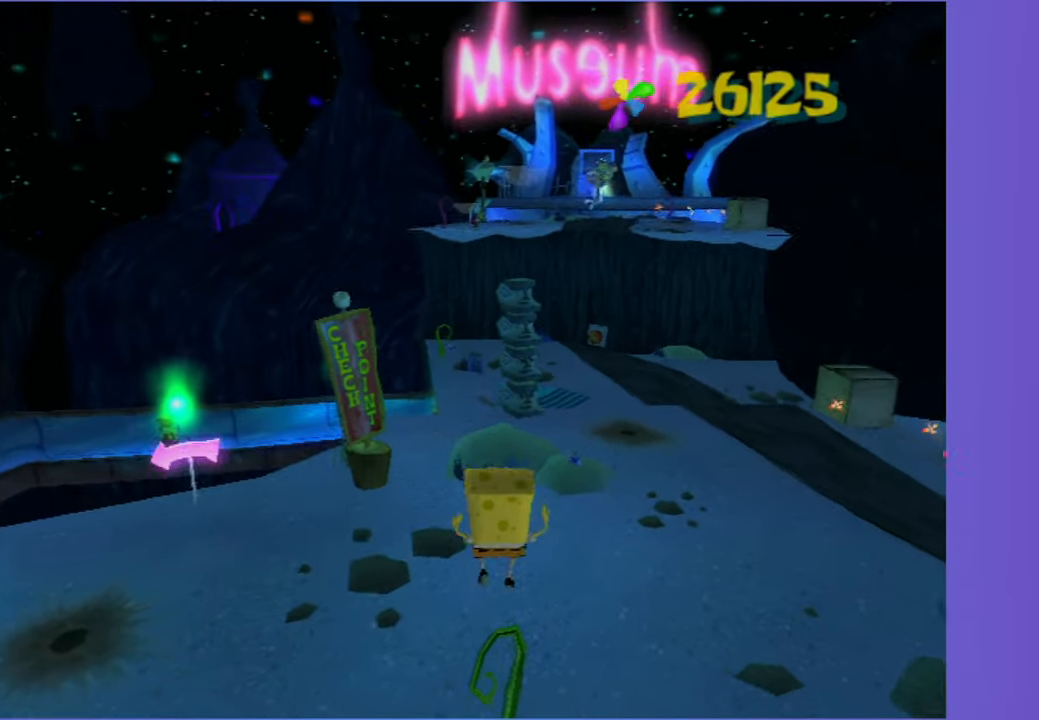
{"buttons": [], "left_stick": "center", "right_stick": "center", "events": [[117, "left_stick", "center"], [417, "left_stick", "left"], [500, "left_stick", "center"]]}
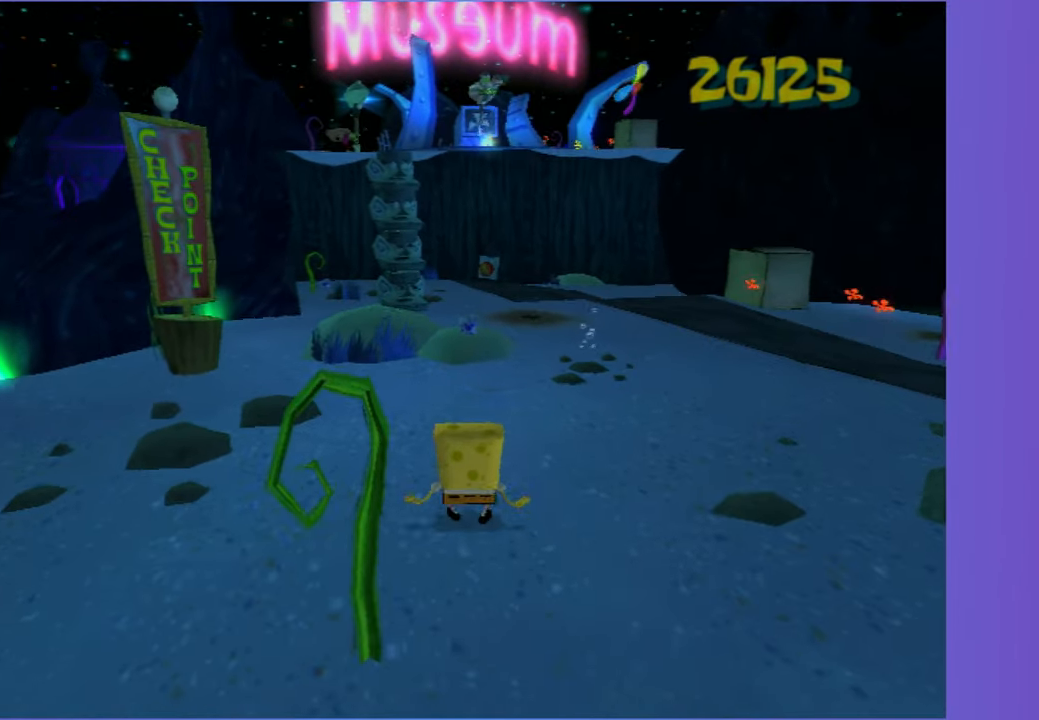
{"buttons": [], "left_stick": "left", "right_stick": "center", "events": [[183, "left_stick", "left"], [233, "left_stick", "center"], [500, "left_stick", "left"]]}
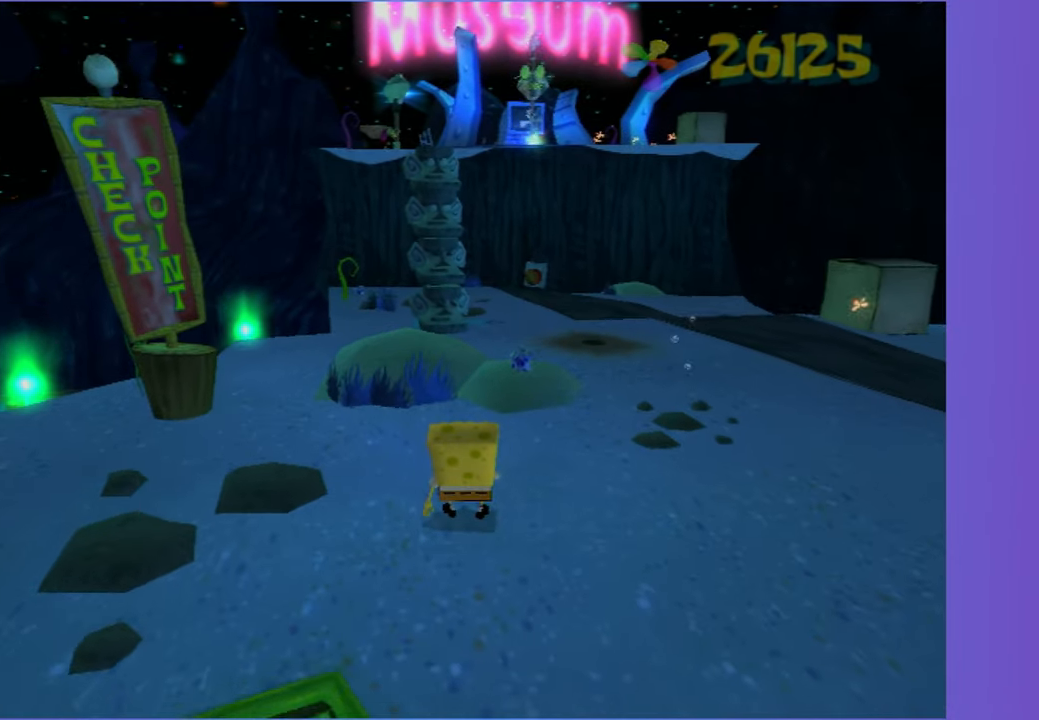
{"buttons": [], "left_stick": "center", "right_stick": "center", "events": [[17, "left_stick", "center"], [267, "A", "down"], [350, "A", "up"]]}